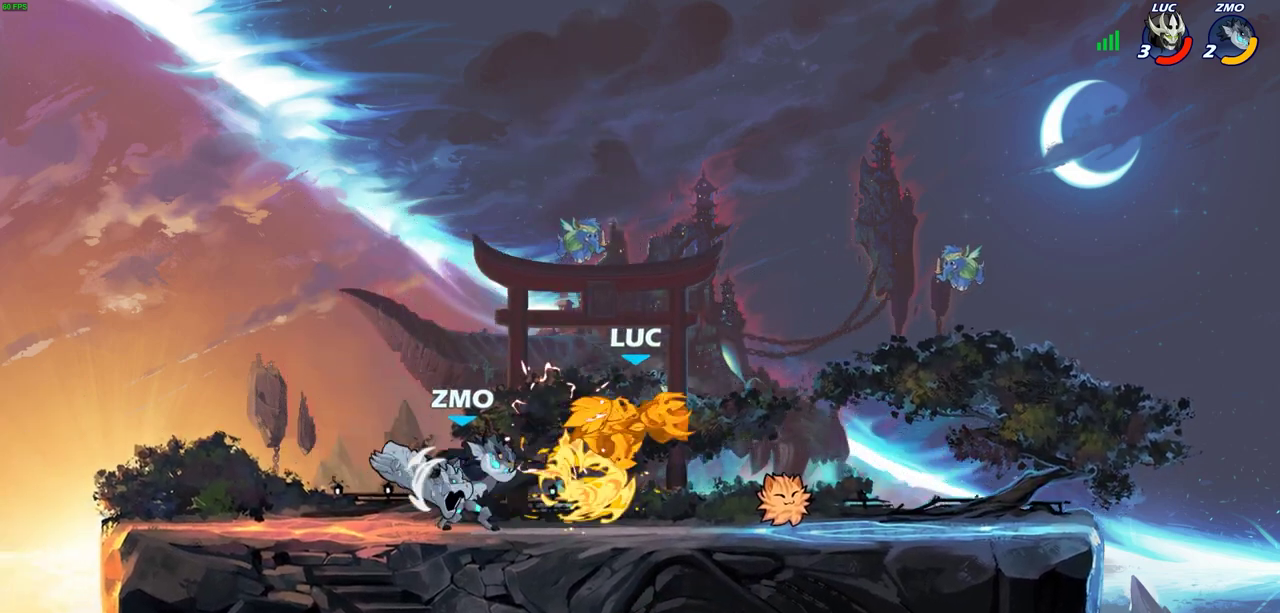
Gameplay with a controller (PlayStation layout); each line is a JSON object with the inputs held at the frame after it (dt_ms = milliseconds from this image to that frame). "events" lists button and stick changes between this image and that frame as [ms after this image, input, new state], when the widget could be followed in between. Not read: R3 right_stick.
{"dt_ms": 700, "buttons": ["R2"], "left_stick": "left", "events": [[33, "left_stick", "center"], [667, "R2", "down"], [667, "left_stick", "left"]]}
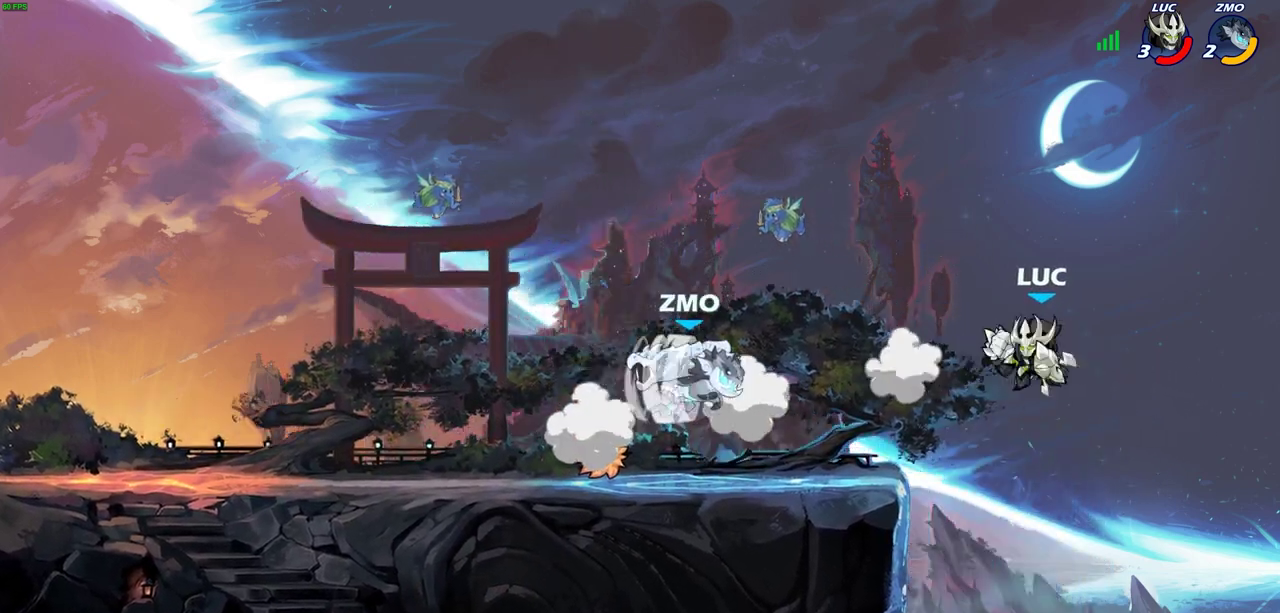
{"dt_ms": 400, "buttons": [], "left_stick": "left", "events": [[33, "SQUARE", "down"], [133, "R2", "up"], [150, "SQUARE", "up"]]}
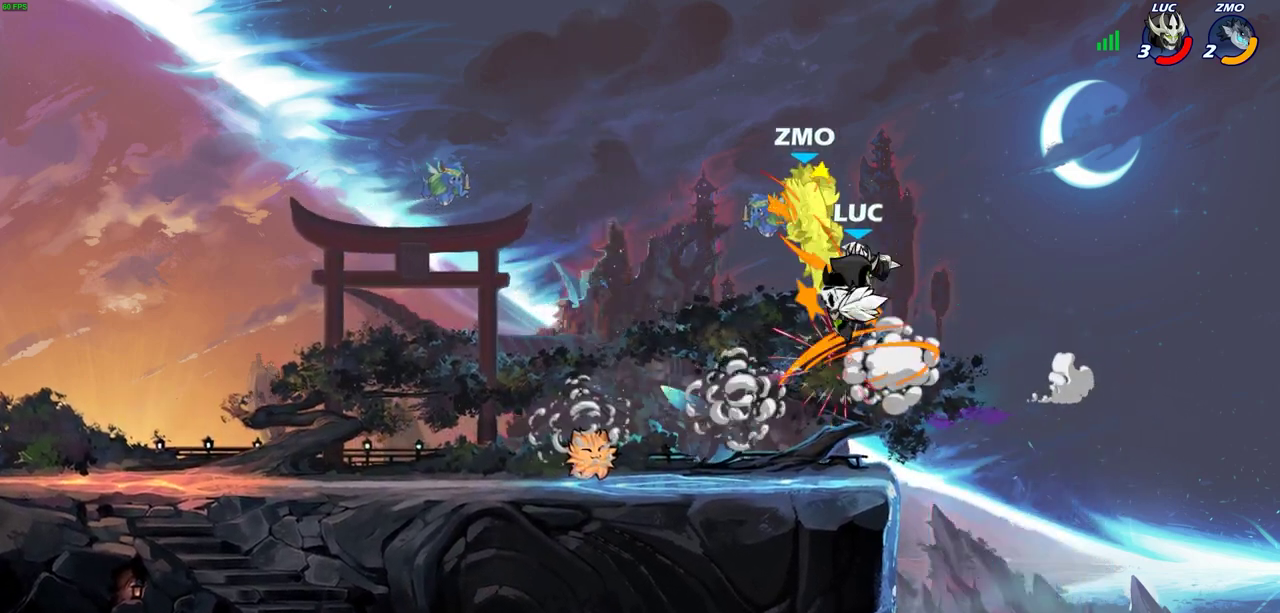
{"dt_ms": 500, "buttons": [], "left_stick": "left", "events": [[100, "CIRCLE", "down"], [167, "left_stick", "up-left"], [200, "CIRCLE", "up"], [317, "left_stick", "left"]]}
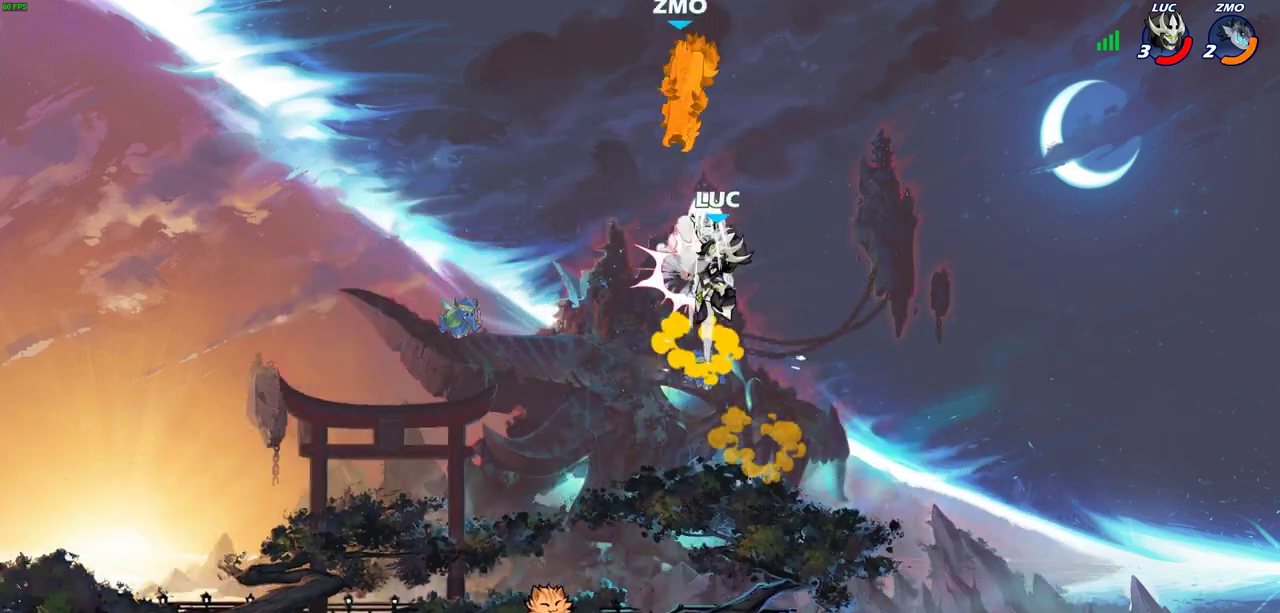
{"dt_ms": 700, "buttons": [], "left_stick": "center", "events": [[133, "left_stick", "down-left"], [700, "left_stick", "center"]]}
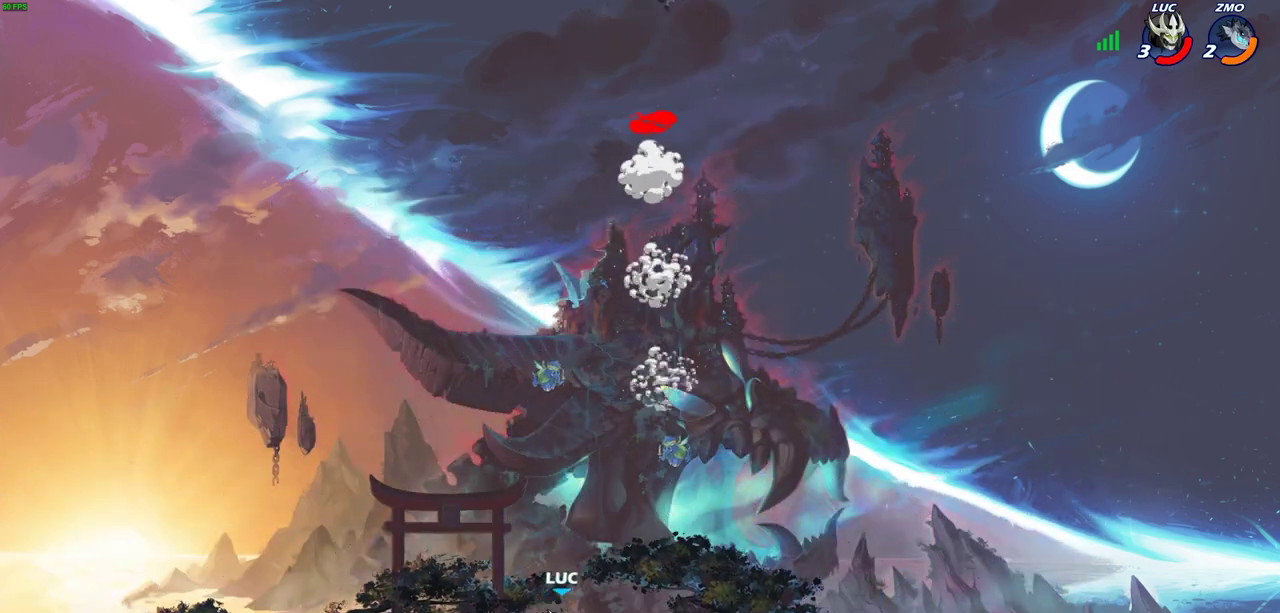
{"dt_ms": 300, "buttons": [], "left_stick": "center", "events": [[33, "left_stick", "right"], [117, "CROSS", "down"], [200, "left_stick", "center"], [233, "CROSS", "up"]]}
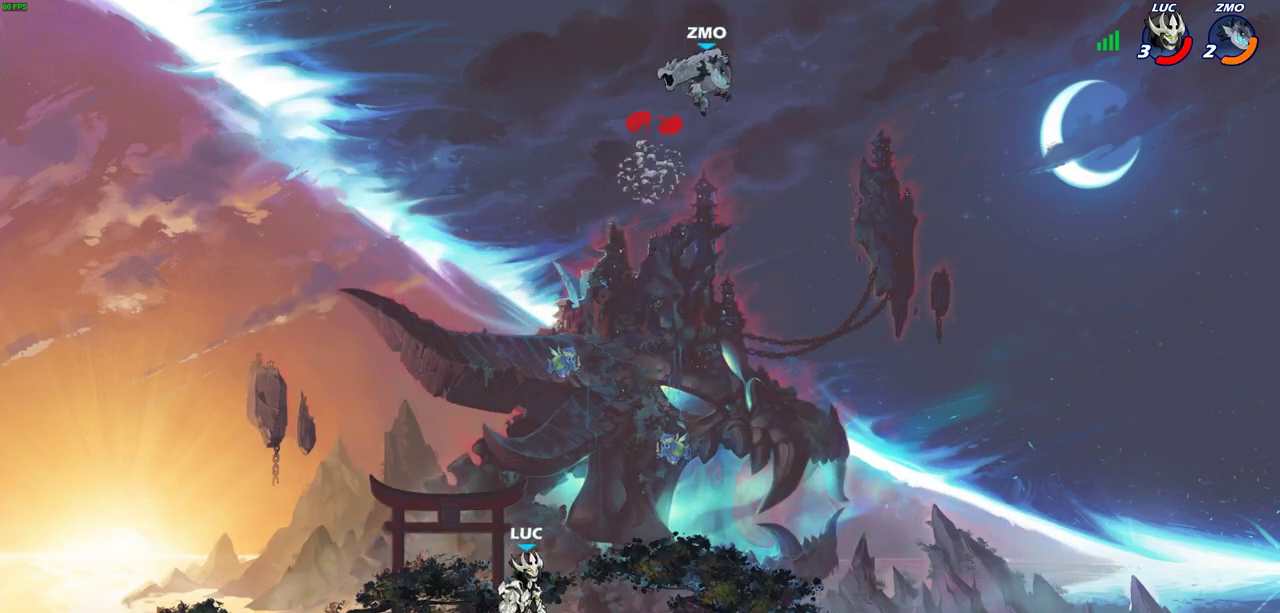
{"dt_ms": 400, "buttons": [], "left_stick": "center", "events": []}
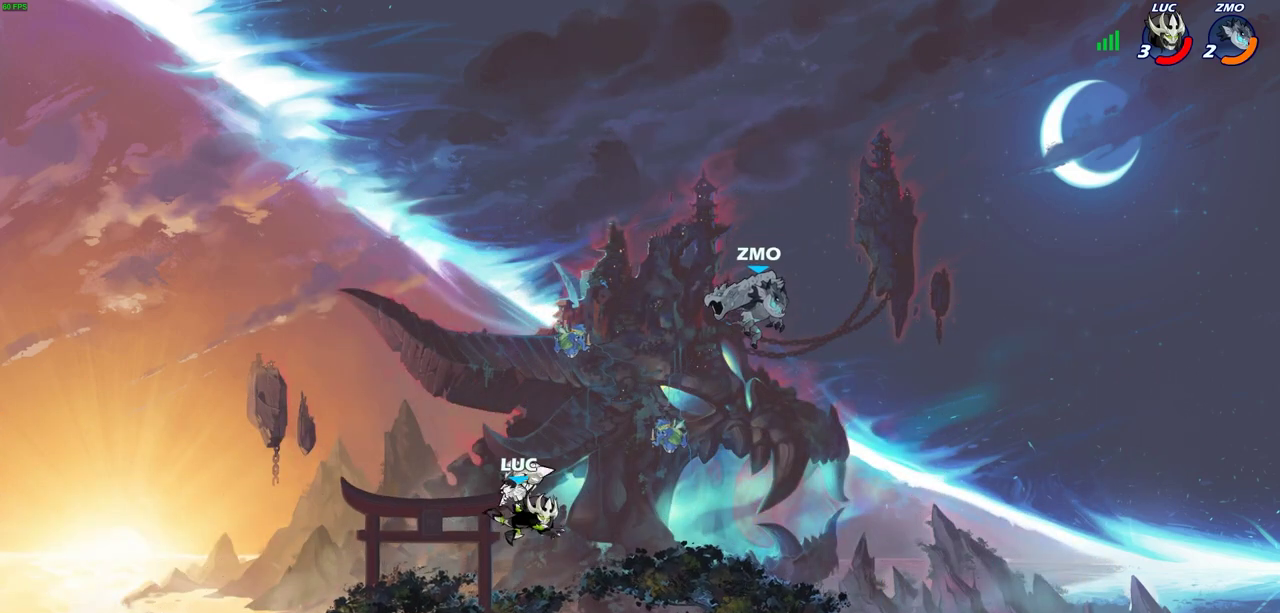
{"dt_ms": 700, "buttons": [], "left_stick": "down-right", "events": [[100, "left_stick", "down-right"], [300, "left_stick", "down"], [350, "CROSS", "down"], [350, "left_stick", "down-left"], [417, "left_stick", "left"], [450, "CROSS", "up"], [517, "left_stick", "up-left"], [567, "left_stick", "center"], [667, "left_stick", "down-right"]]}
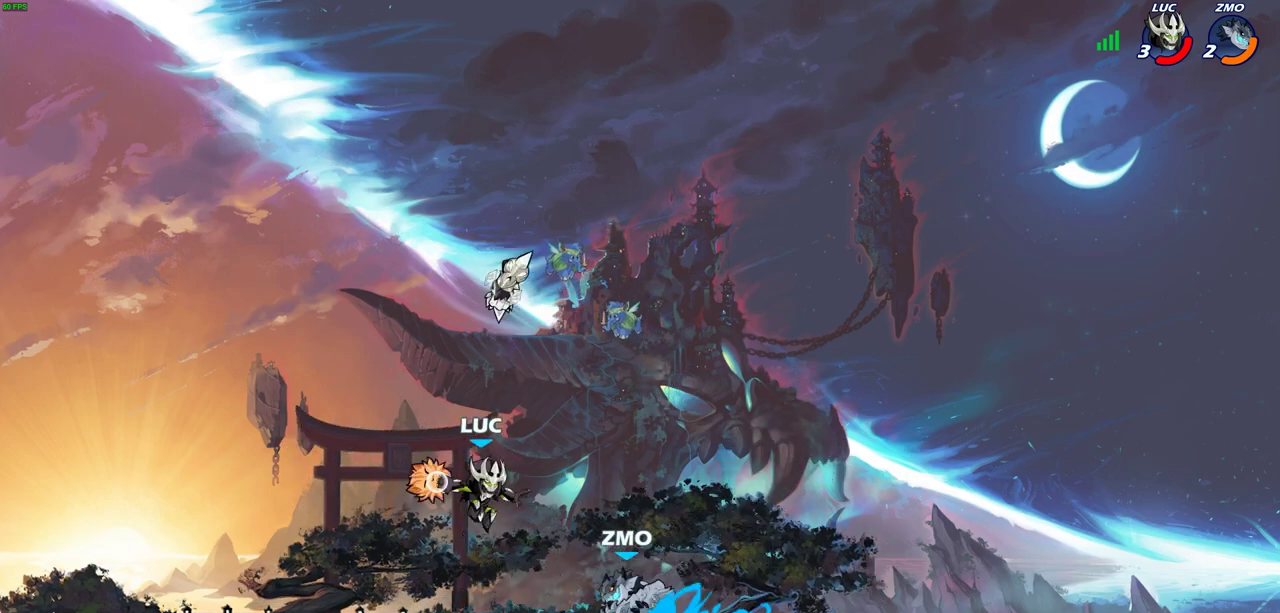
{"dt_ms": 400, "buttons": [], "left_stick": "center", "events": [[50, "left_stick", "center"]]}
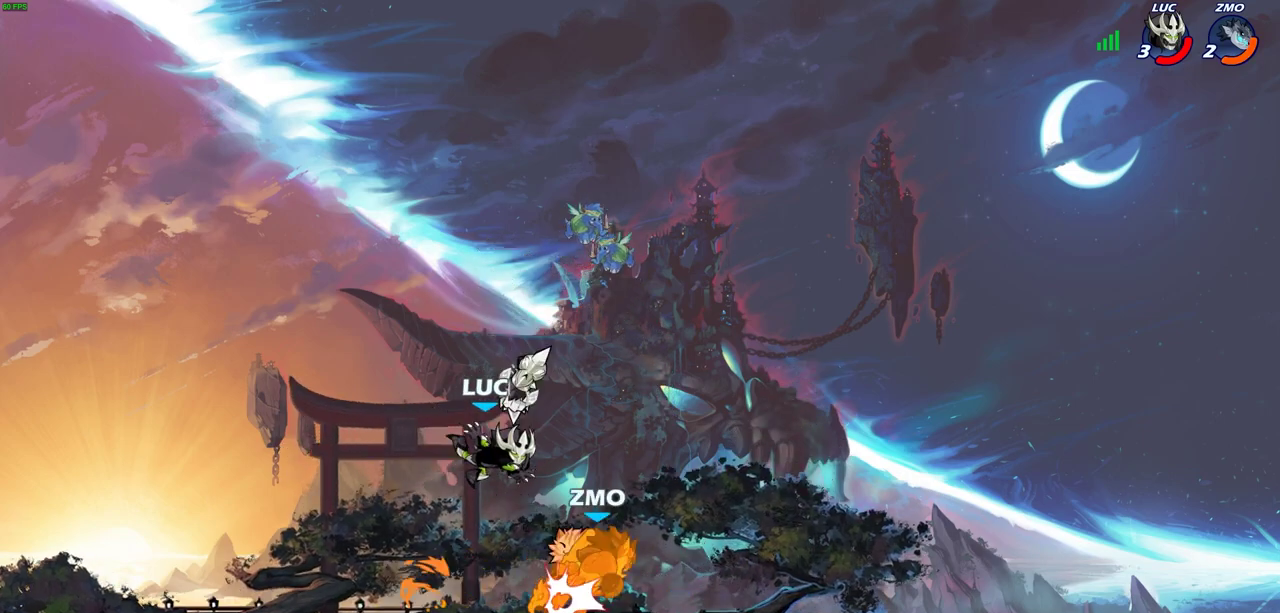
{"dt_ms": 300, "buttons": [], "left_stick": "center", "events": [[117, "CROSS", "down"], [233, "CROSS", "up"]]}
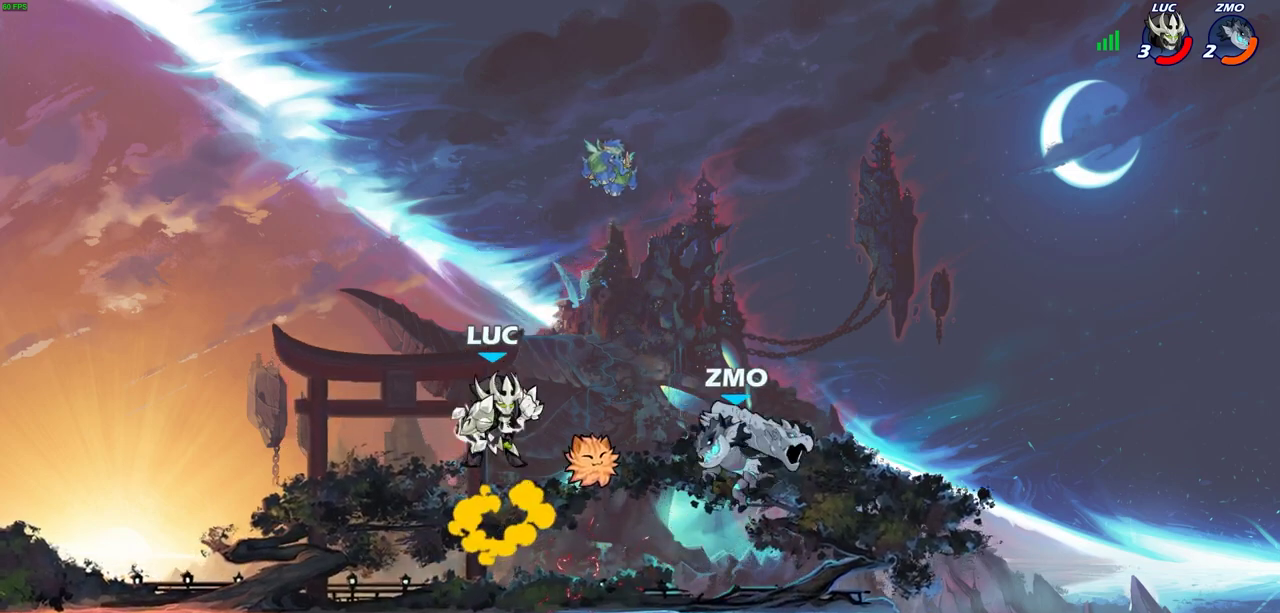
{"dt_ms": 700, "buttons": [], "left_stick": "center", "events": [[33, "left_stick", "down"], [200, "left_stick", "down-right"], [300, "R2", "down"], [333, "CIRCLE", "down"], [350, "left_stick", "down"], [400, "CIRCLE", "up"], [400, "R2", "up"], [500, "left_stick", "center"]]}